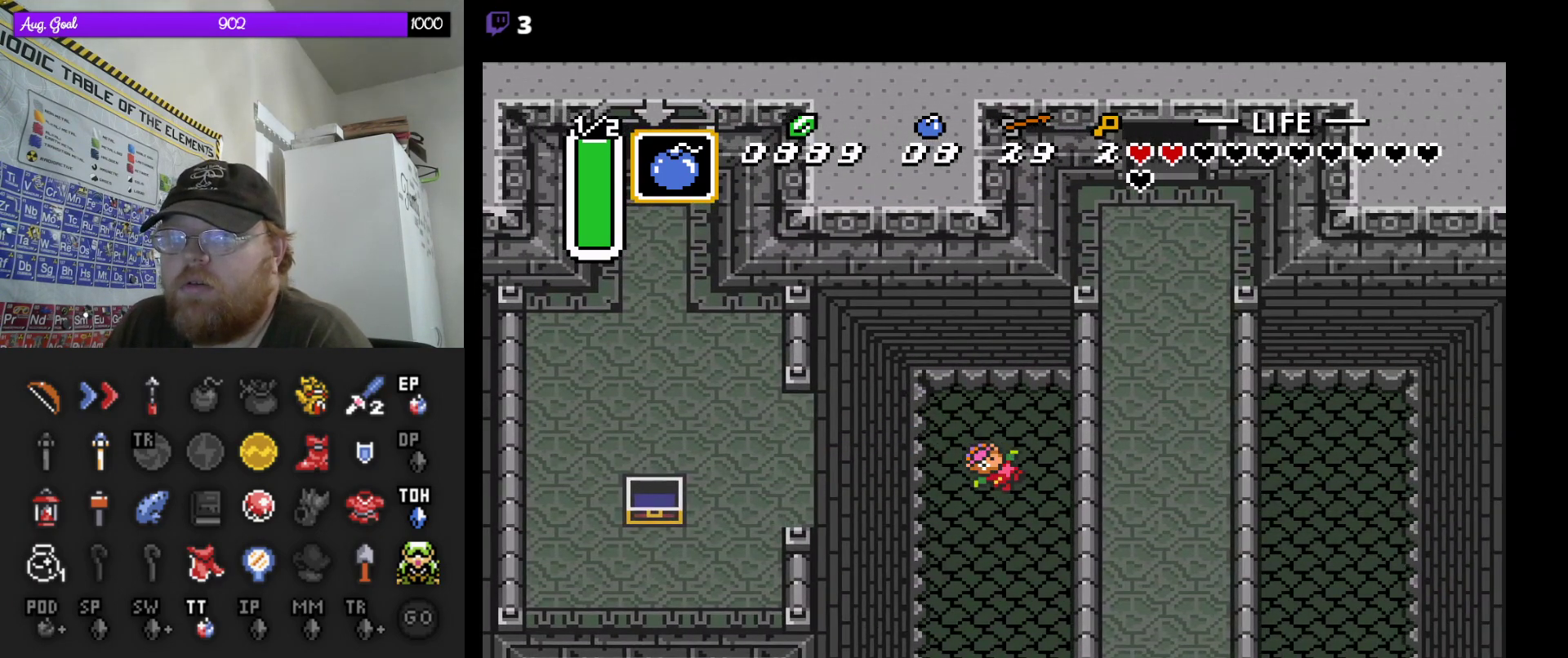
Gameplay with a controller (Nintendo layout); each line is a JSON object with the inputs held at the frame after it. "events" lists button and stick changes between this image and that frame as [ms after this image, input, new state], when the widget could be followed in between. Not read: A L3 R3.
{"buttons": [], "events": []}
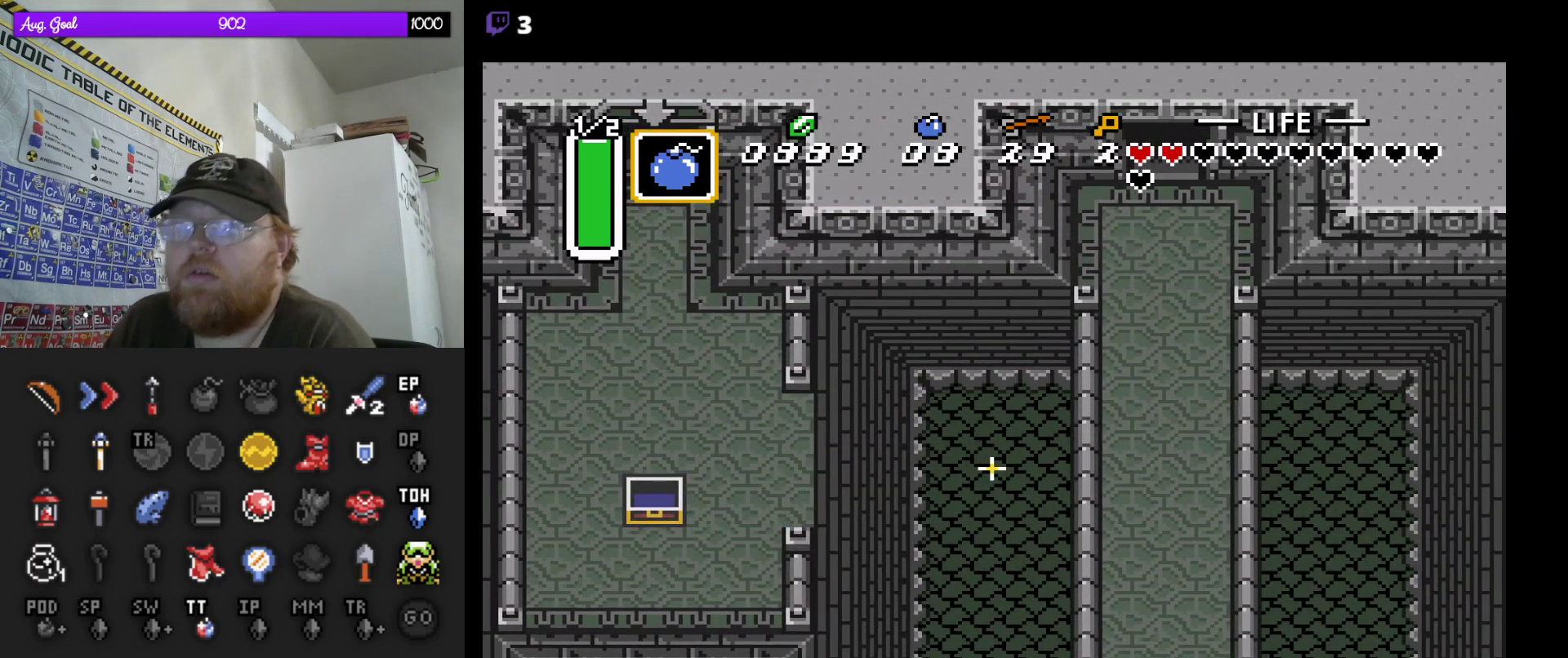
{"buttons": [], "events": []}
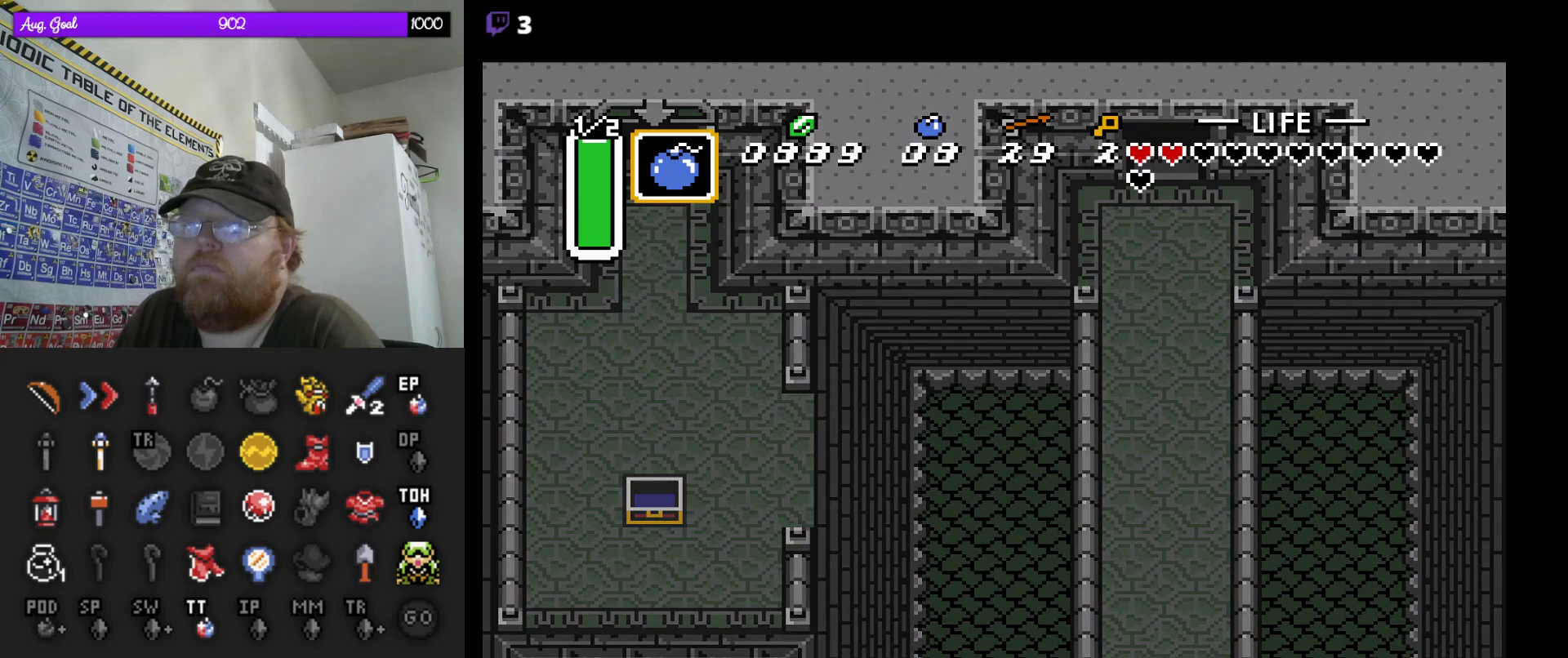
{"buttons": [], "events": []}
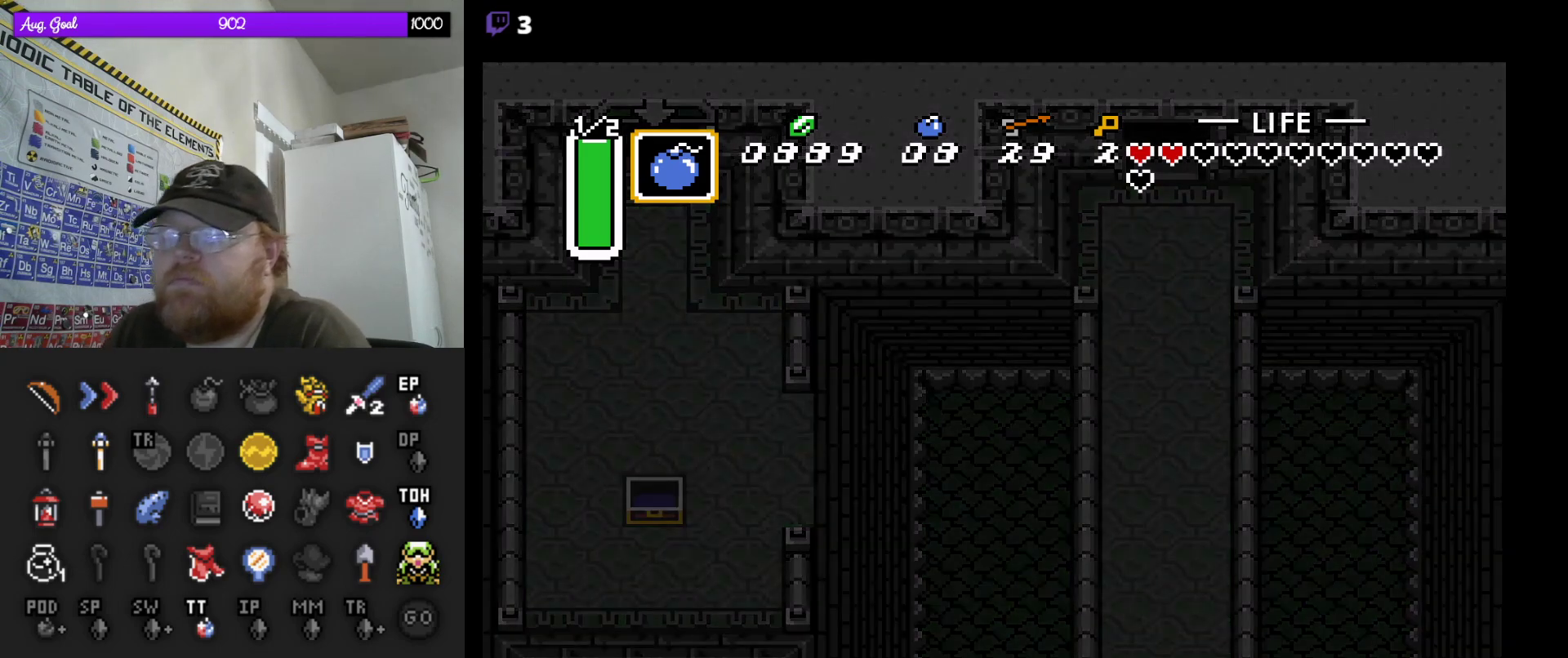
{"buttons": [], "events": []}
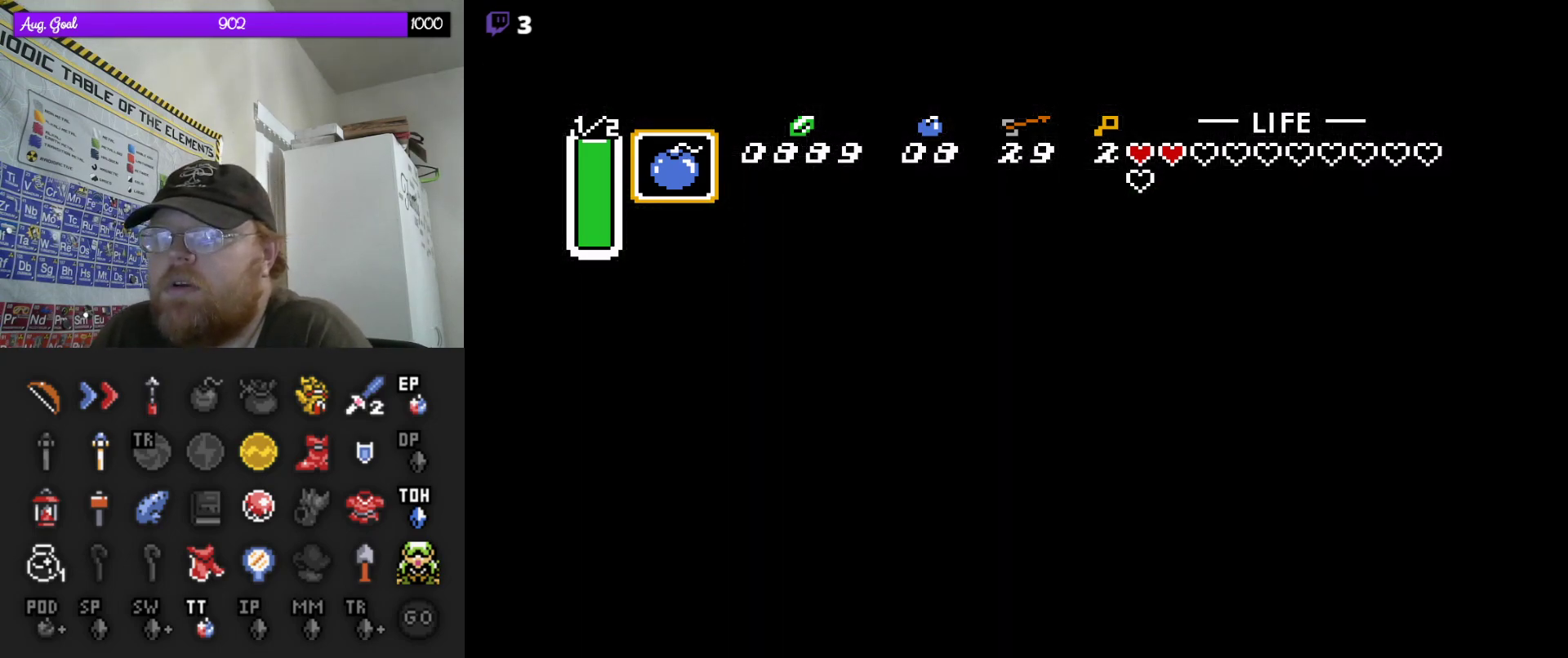
{"buttons": [], "events": []}
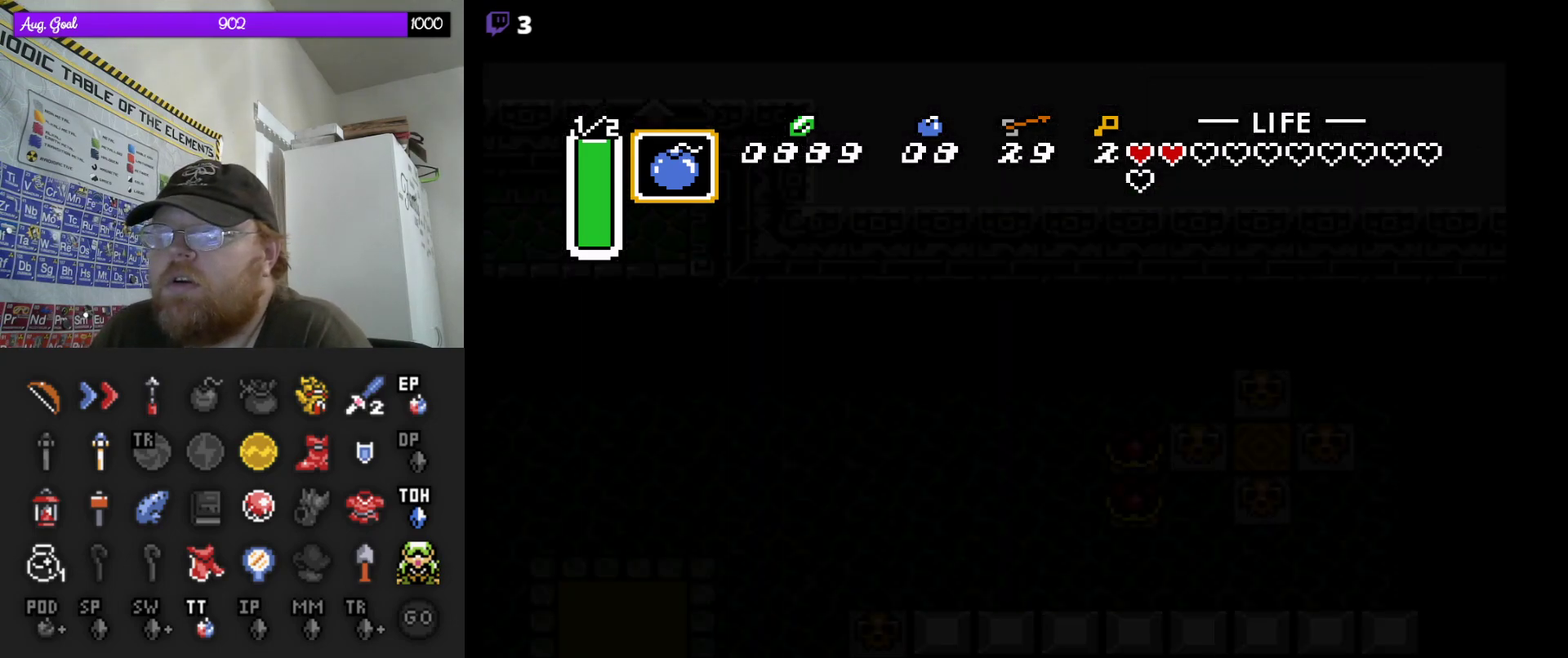
{"buttons": [], "events": []}
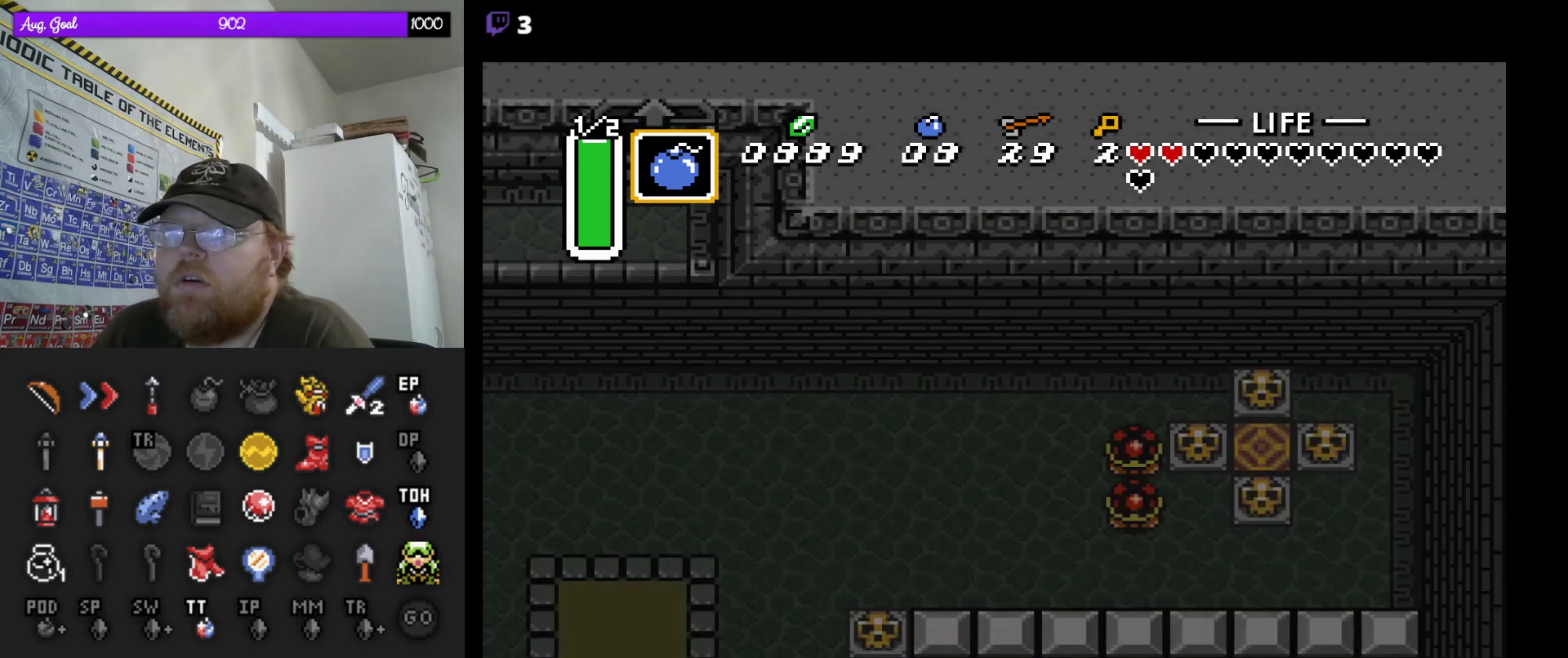
{"buttons": [], "events": []}
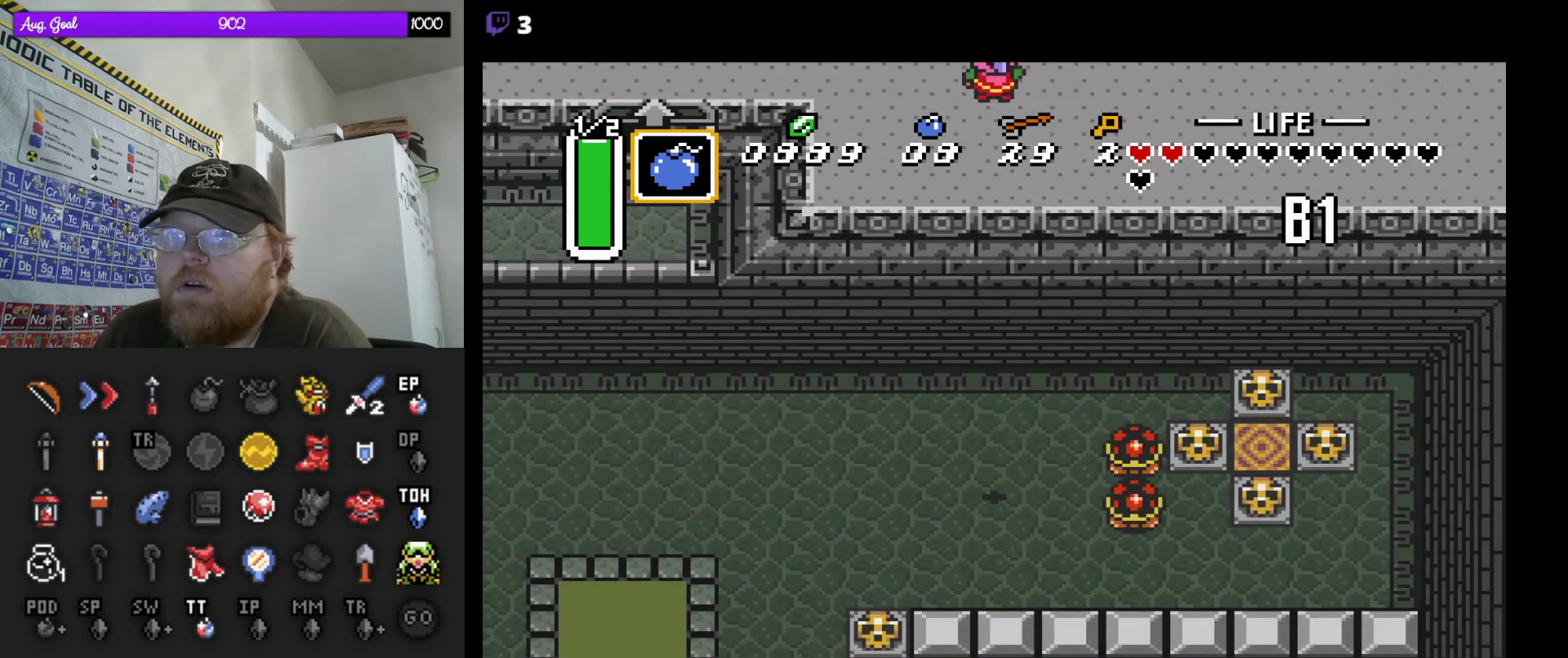
{"buttons": ["DPAD_LEFT"], "events": [[67, "DPAD_LEFT", "down"], [100, "DPAD_LEFT", "up"], [150, "DPAD_LEFT", "down"]]}
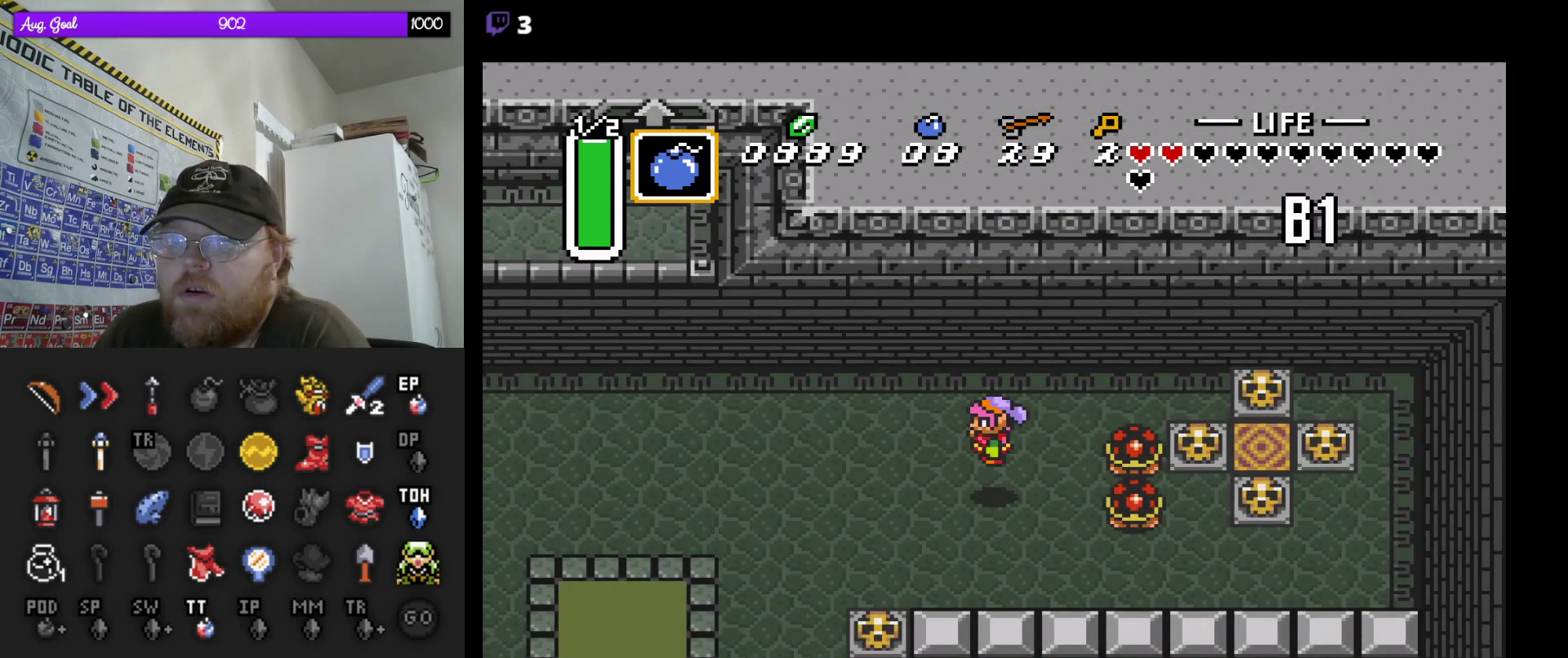
{"buttons": ["DPAD_DOWN"], "events": [[333, "DPAD_DOWN", "down"], [383, "DPAD_LEFT", "up"]]}
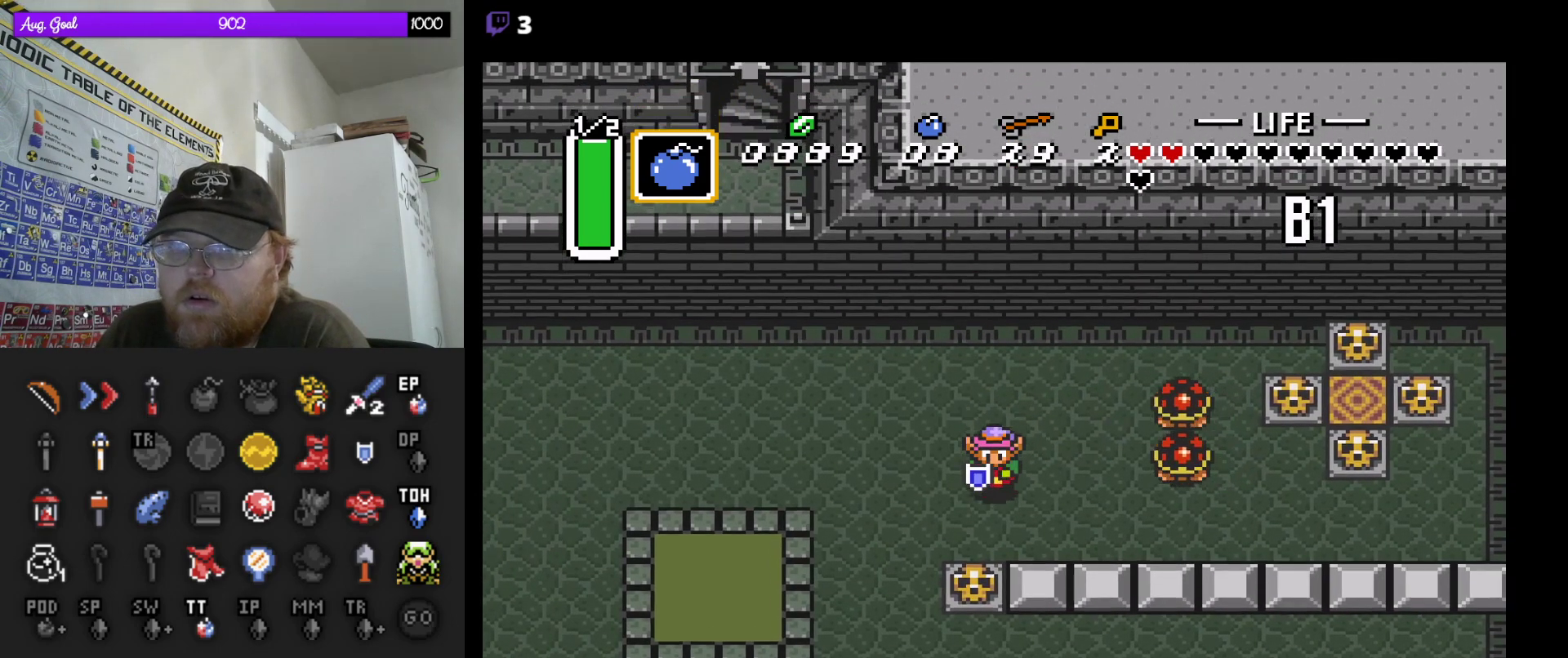
{"buttons": ["DPAD_DOWN"], "events": []}
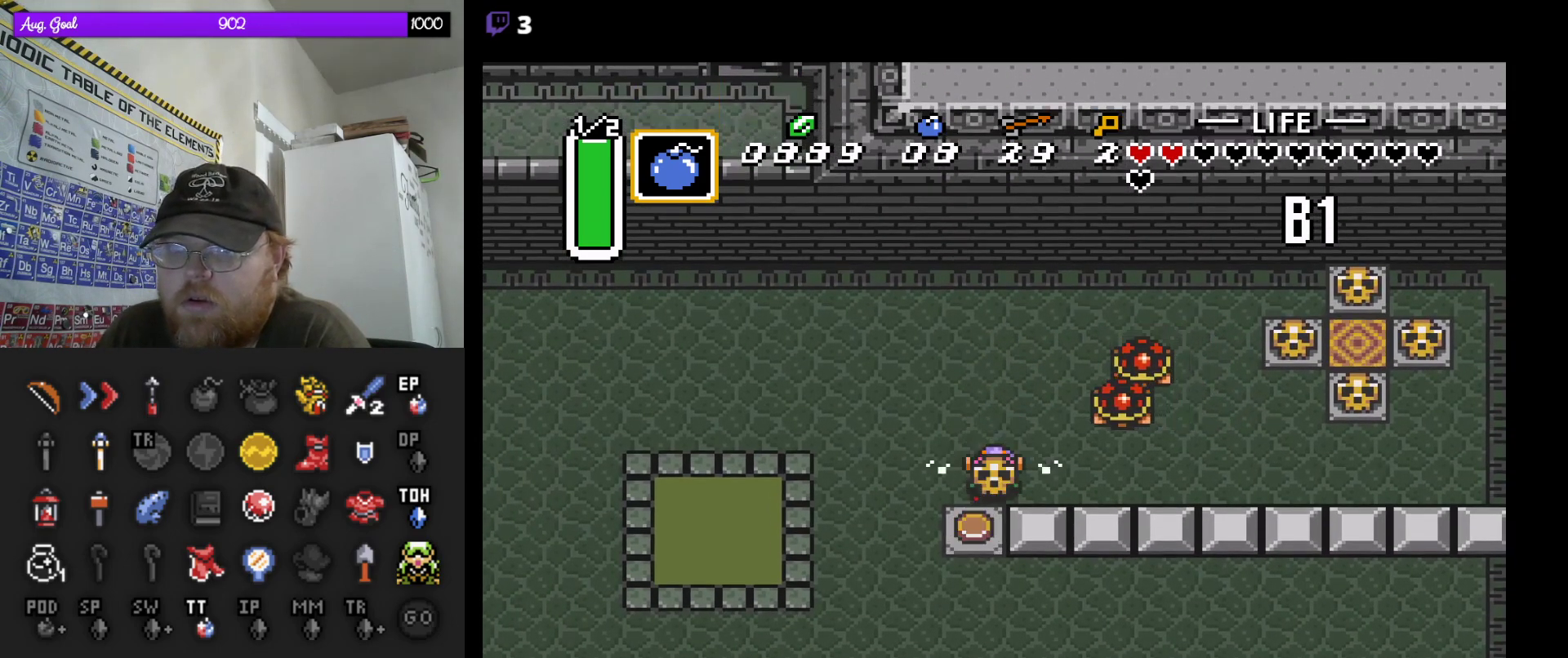
{"buttons": ["DPAD_LEFT"], "events": [[150, "DPAD_LEFT", "down"], [217, "DPAD_LEFT", "up"], [433, "DPAD_DOWN", "up"], [433, "DPAD_LEFT", "down"]]}
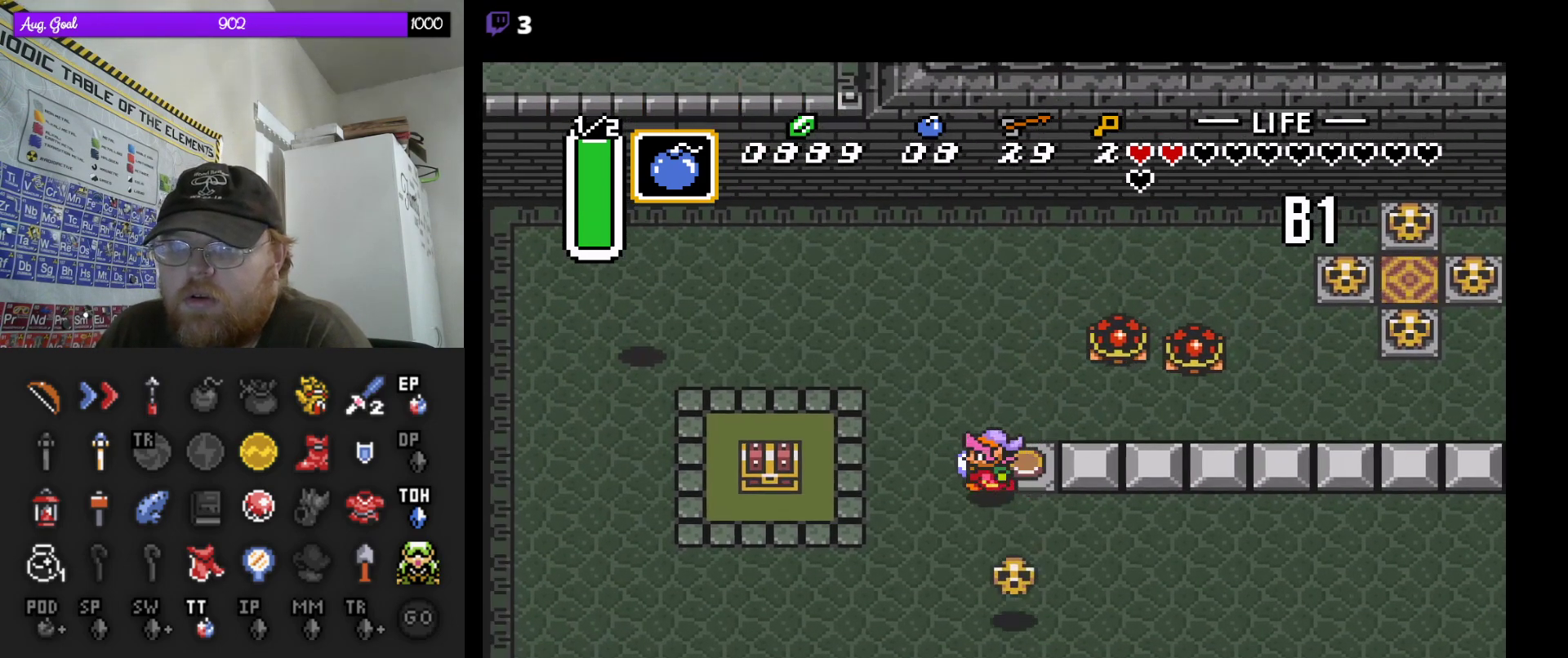
{"buttons": ["DPAD_LEFT"], "events": [[217, "DPAD_DOWN", "down"], [267, "DPAD_LEFT", "up"], [350, "DPAD_LEFT", "down"], [367, "DPAD_DOWN", "up"]]}
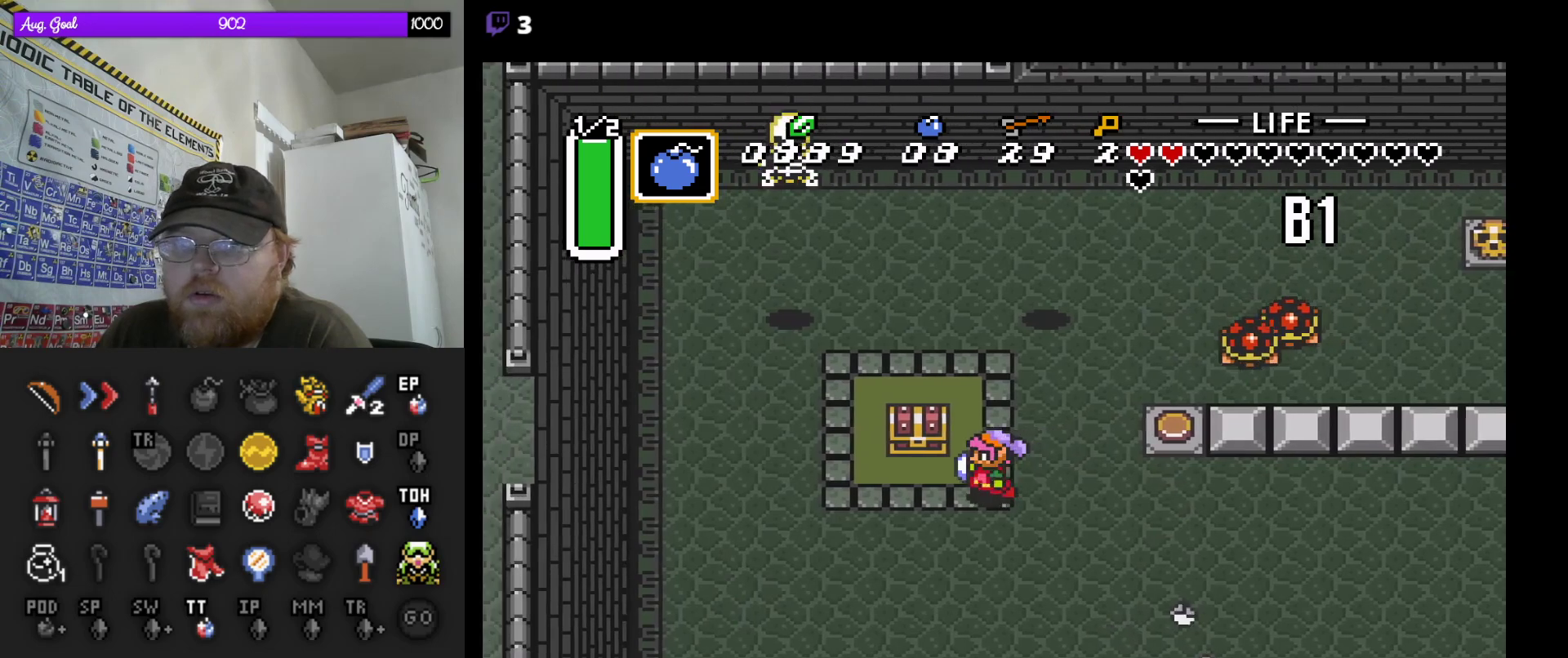
{"buttons": ["DPAD_UP"], "events": [[167, "DPAD_UP", "down"], [183, "DPAD_LEFT", "up"]]}
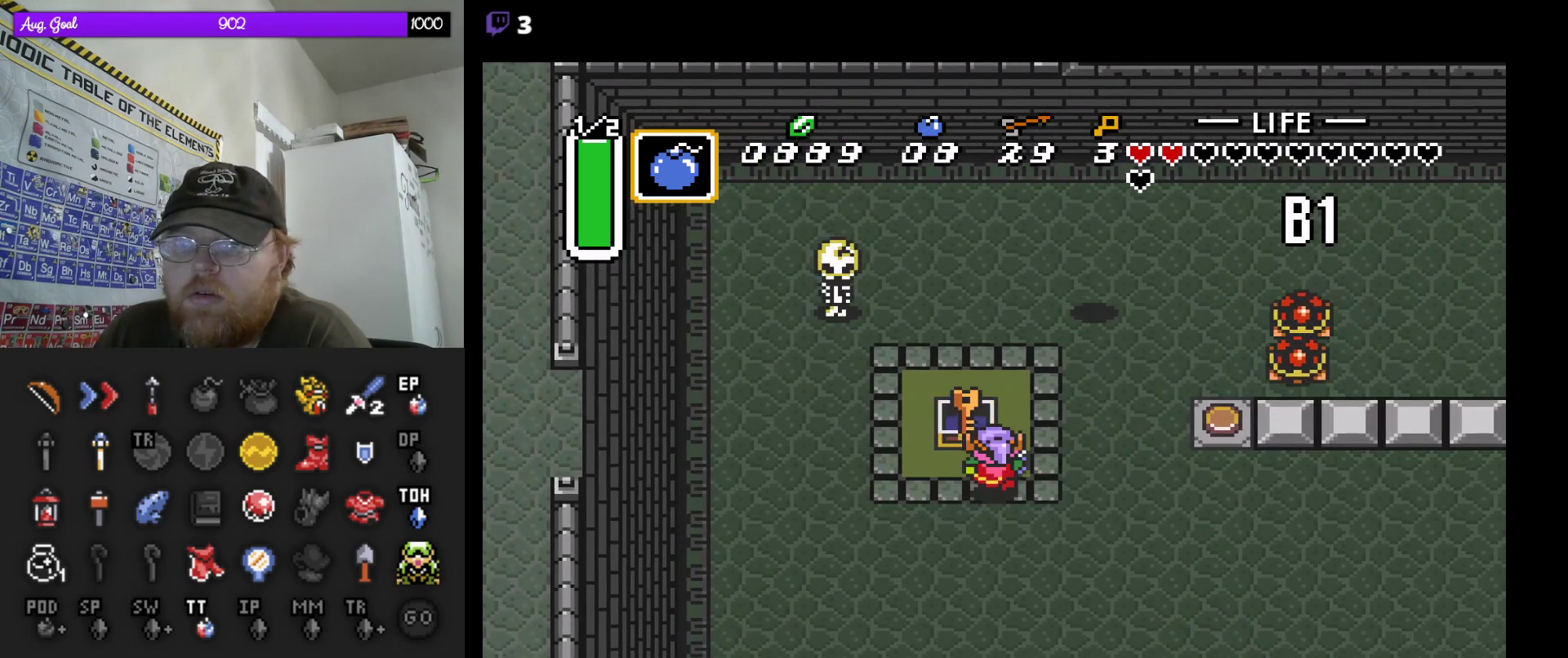
{"buttons": [], "events": [[33, "DPAD_UP", "up"]]}
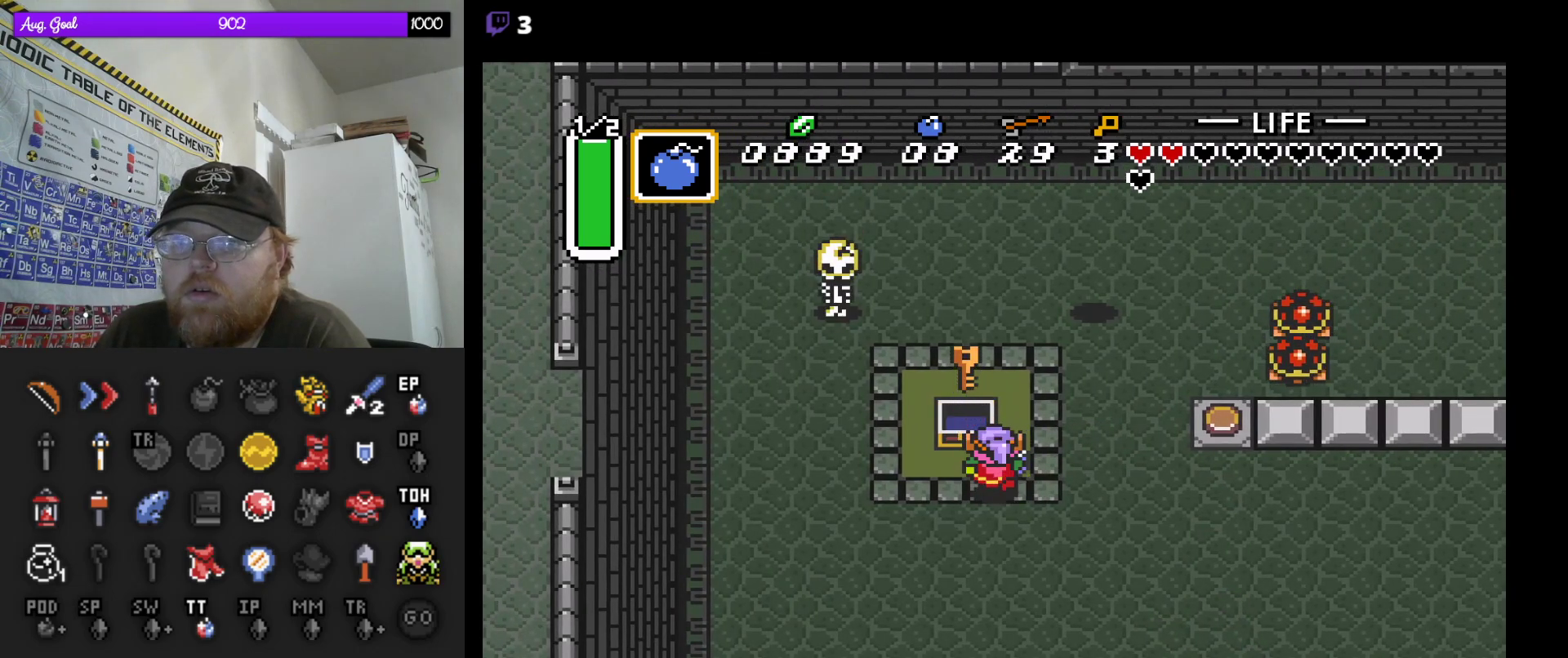
{"buttons": ["DPAD_RIGHT"], "events": [[83, "DPAD_RIGHT", "down"]]}
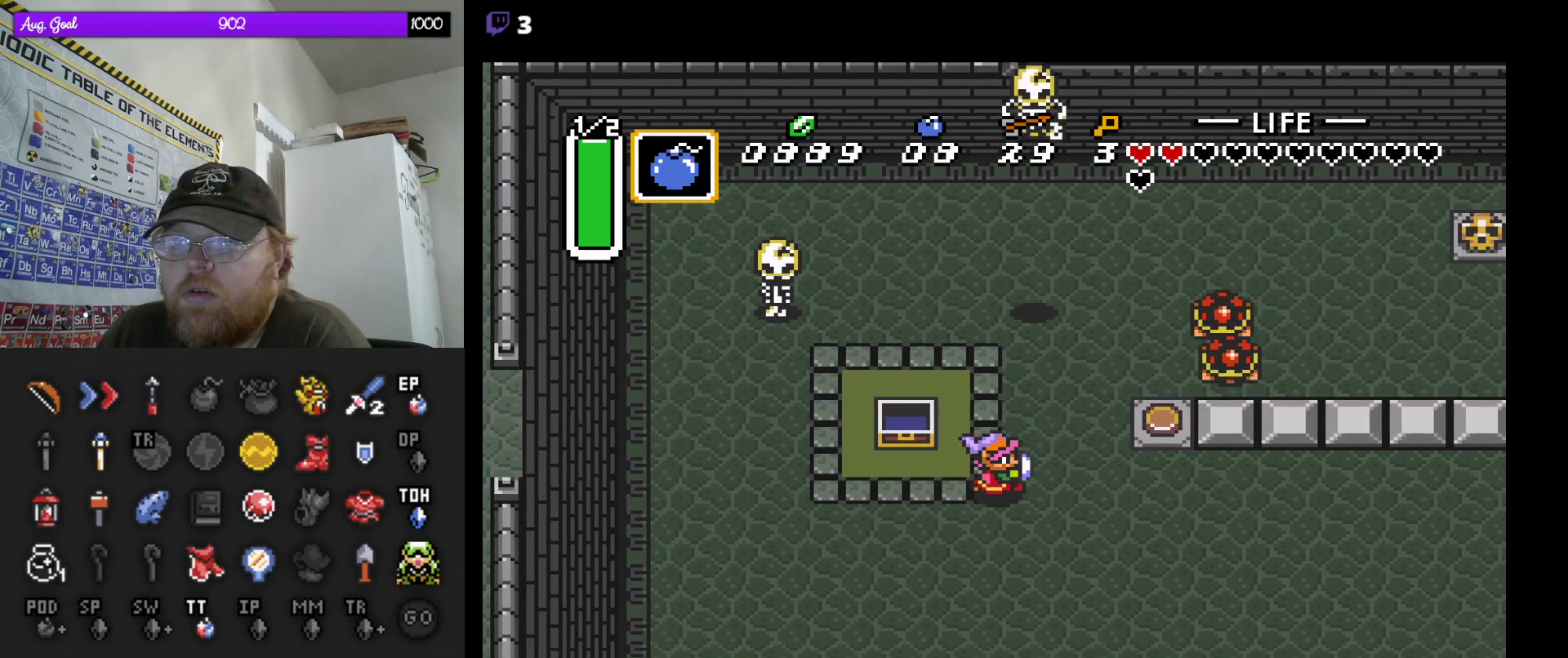
{"buttons": ["DPAD_UP"], "events": [[83, "DPAD_UP", "down"], [183, "DPAD_RIGHT", "up"]]}
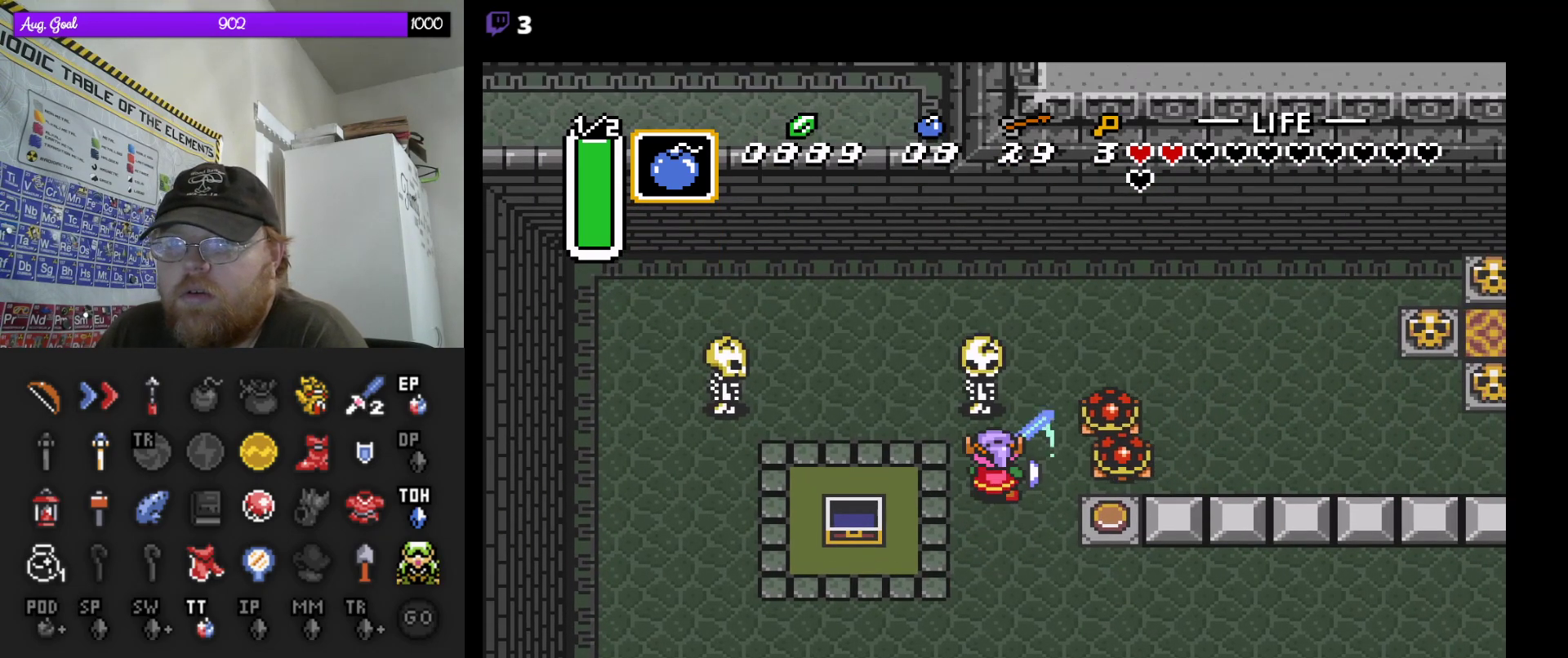
{"buttons": ["DPAD_UP", "DPAD_LEFT"], "events": [[167, "DPAD_LEFT", "down"], [200, "DPAD_UP", "up"], [367, "DPAD_UP", "down"]]}
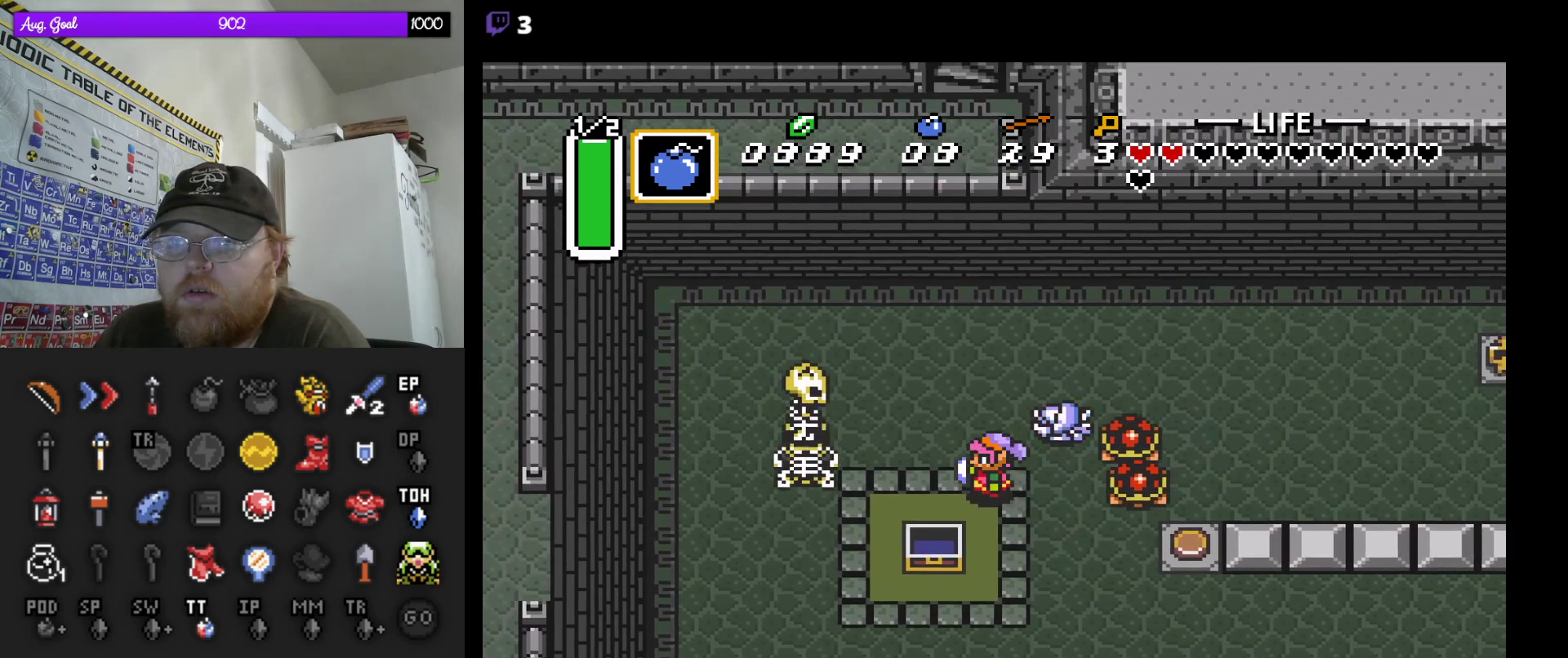
{"buttons": ["DPAD_UP", "DPAD_RIGHT"], "events": [[50, "DPAD_LEFT", "up"], [333, "DPAD_RIGHT", "down"]]}
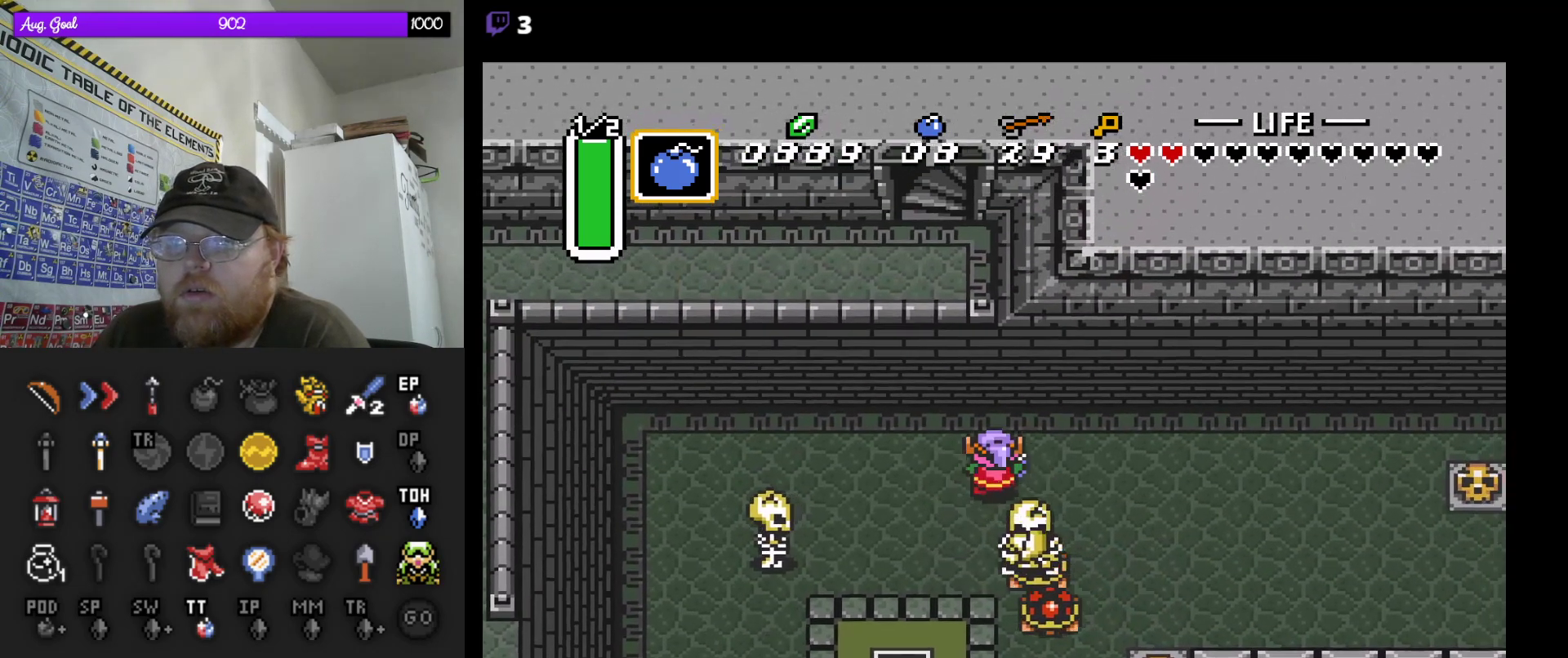
{"buttons": ["DPAD_RIGHT"], "events": [[283, "DPAD_UP", "up"]]}
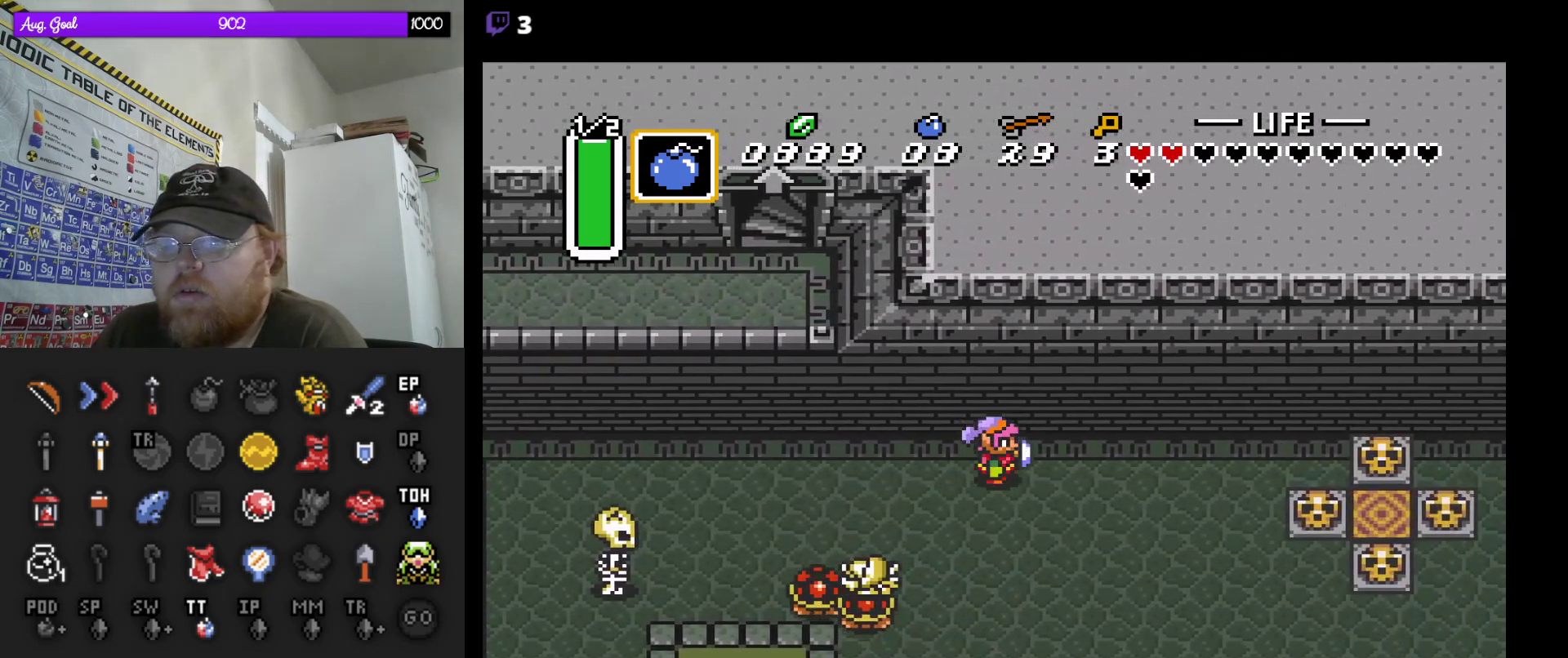
{"buttons": ["DPAD_UP", "DPAD_RIGHT"], "events": [[400, "DPAD_UP", "down"]]}
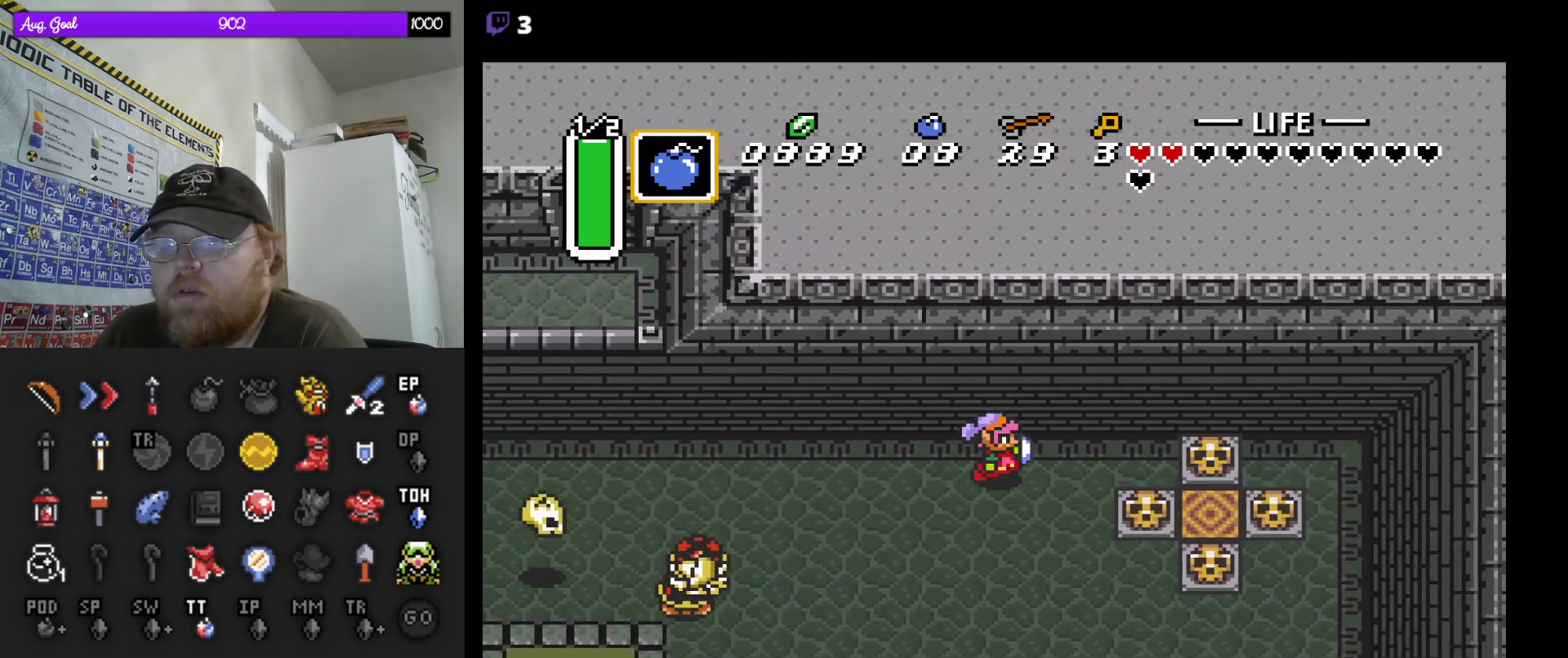
{"buttons": ["DPAD_UP", "DPAD_RIGHT"], "events": []}
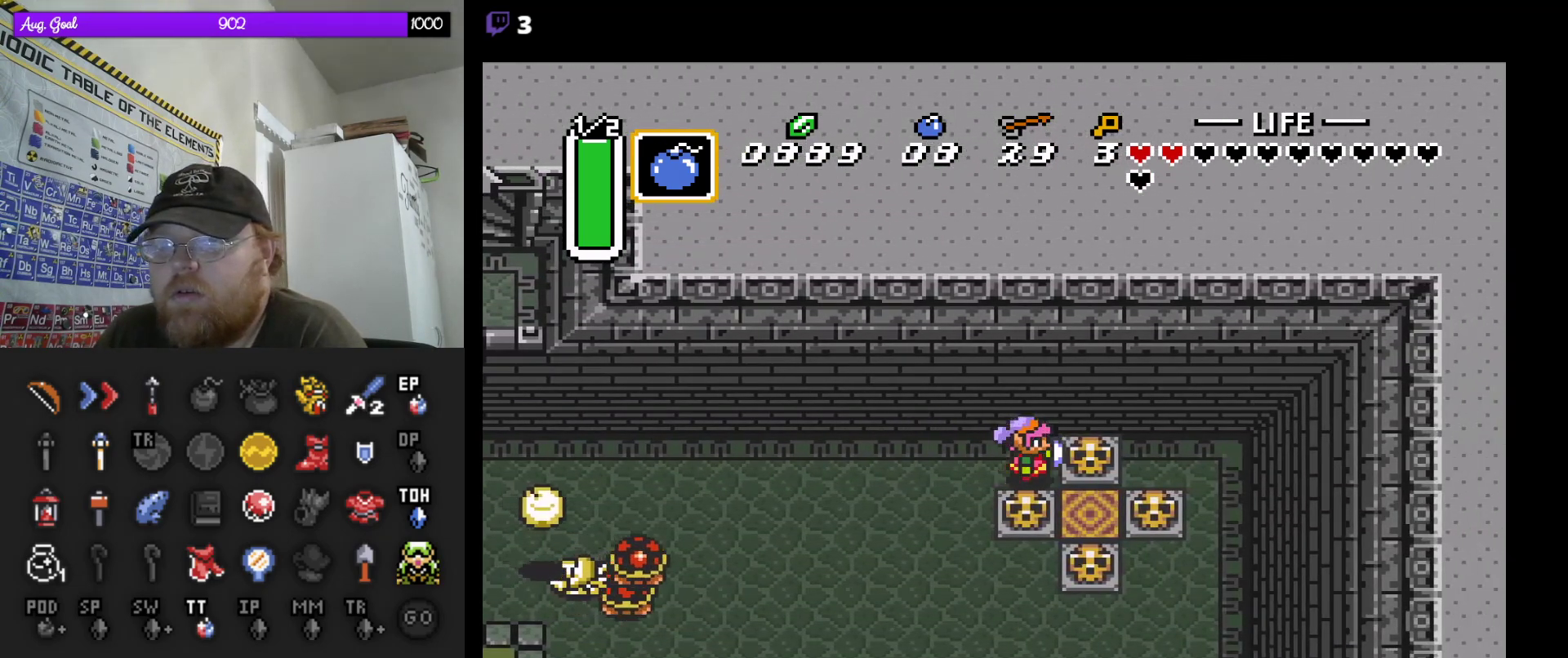
{"buttons": ["DPAD_DOWN", "DPAD_RIGHT"], "events": [[233, "DPAD_UP", "up"], [483, "DPAD_DOWN", "down"]]}
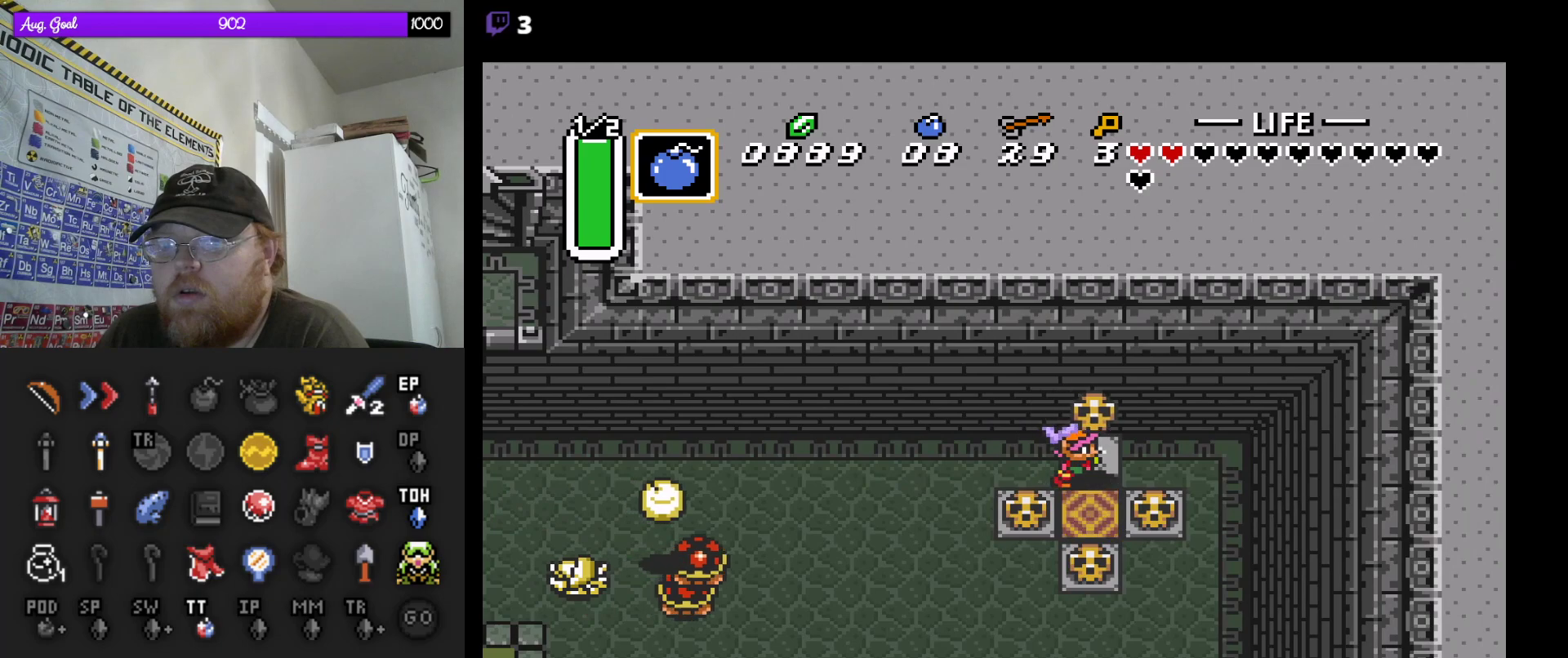
{"buttons": [], "events": [[33, "DPAD_RIGHT", "up"], [467, "DPAD_DOWN", "up"]]}
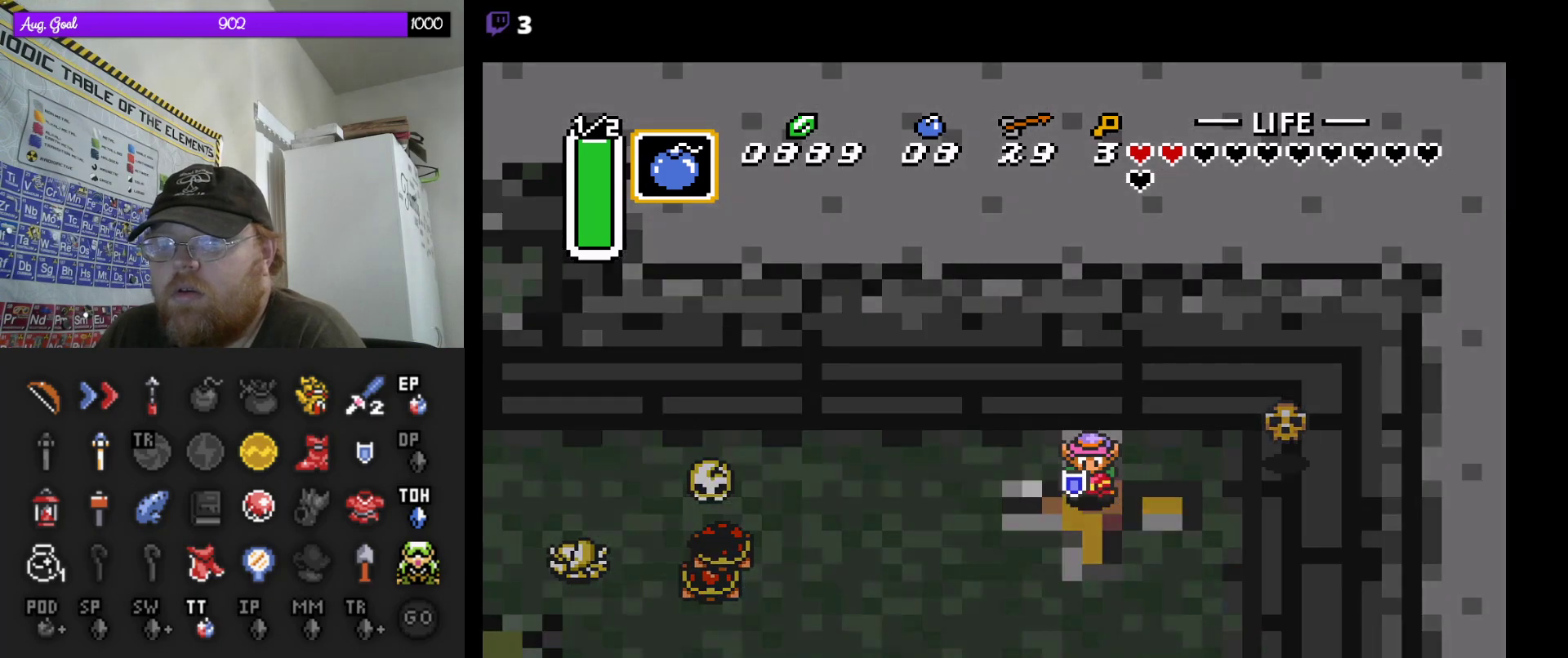
{"buttons": [], "events": []}
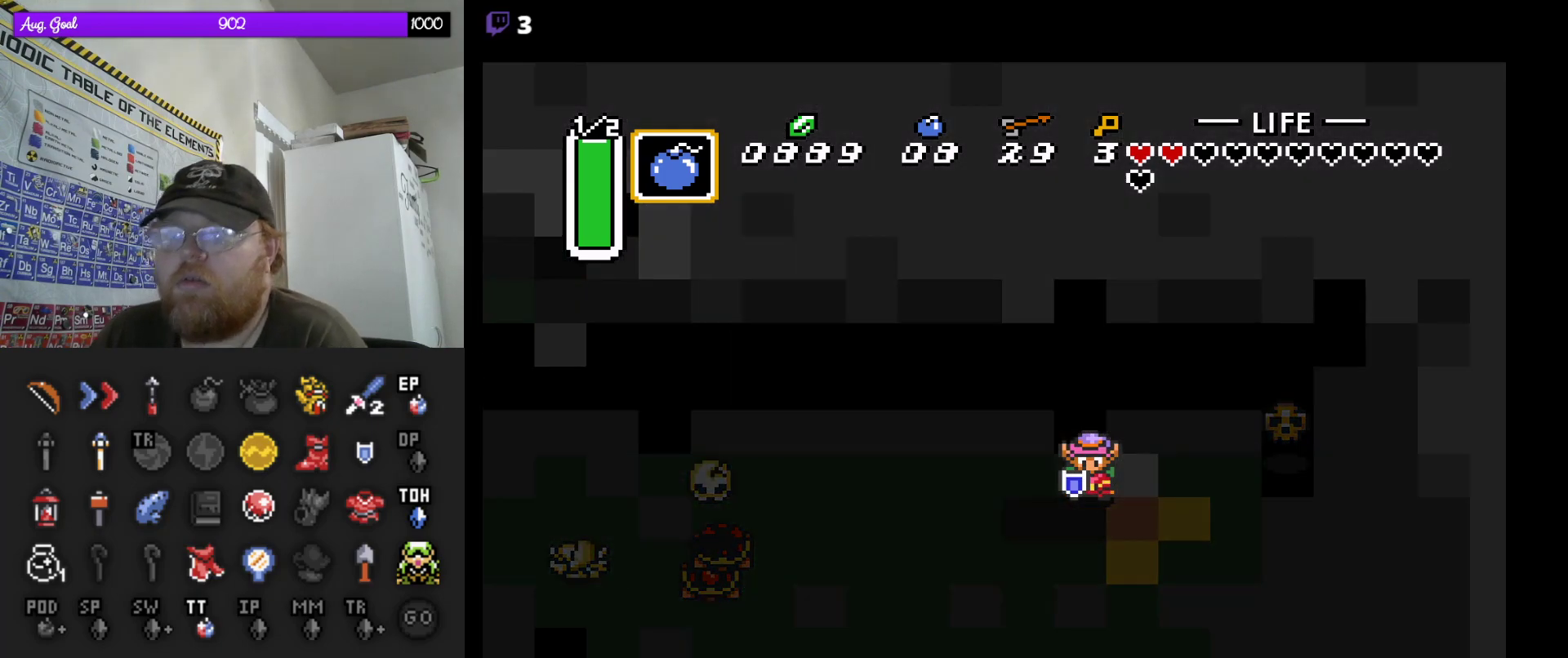
{"buttons": [], "events": []}
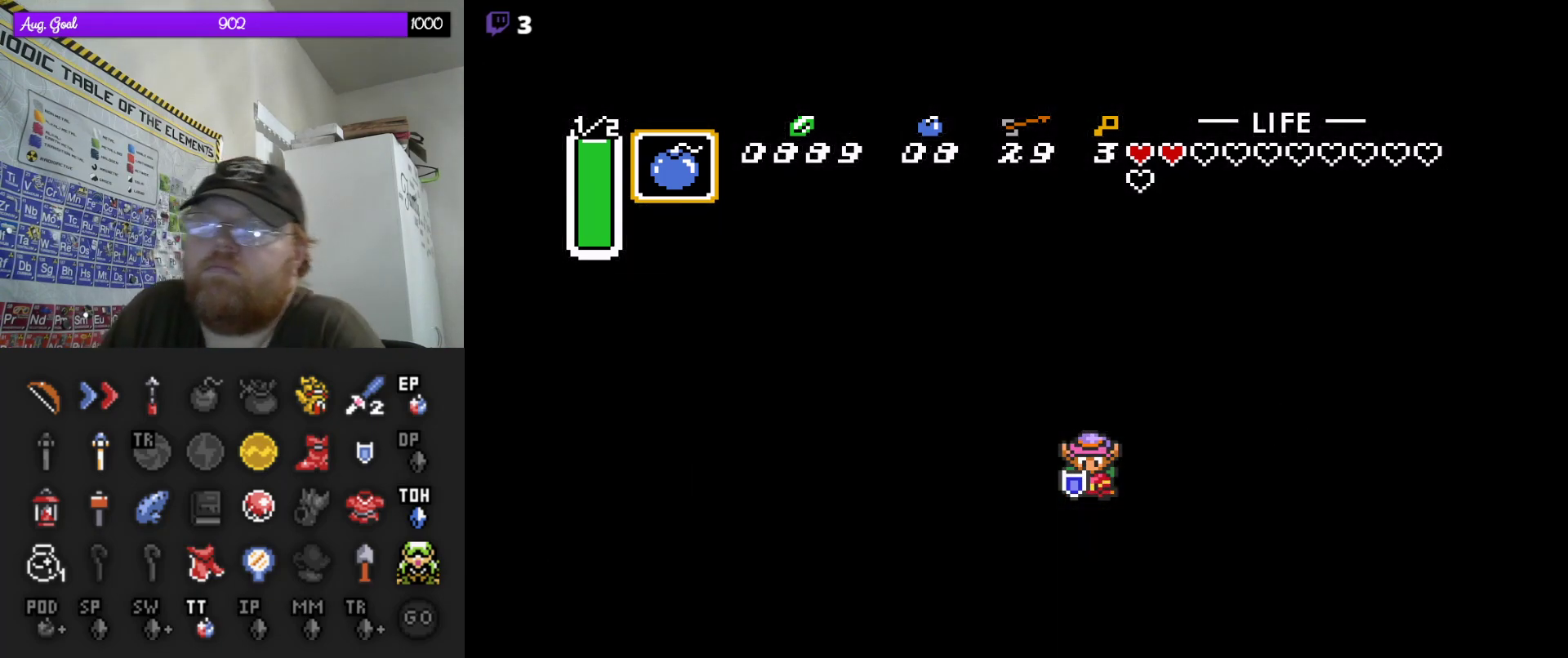
{"buttons": [], "events": []}
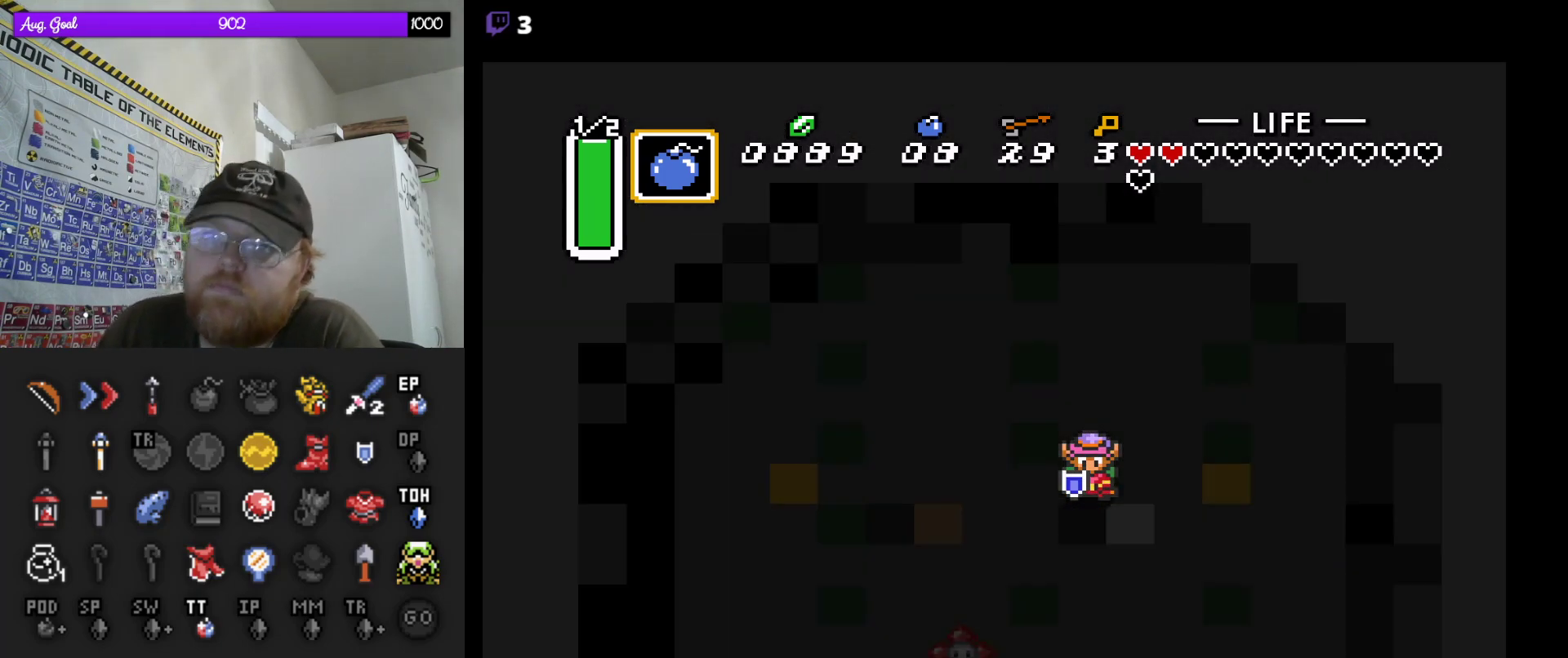
{"buttons": [], "events": []}
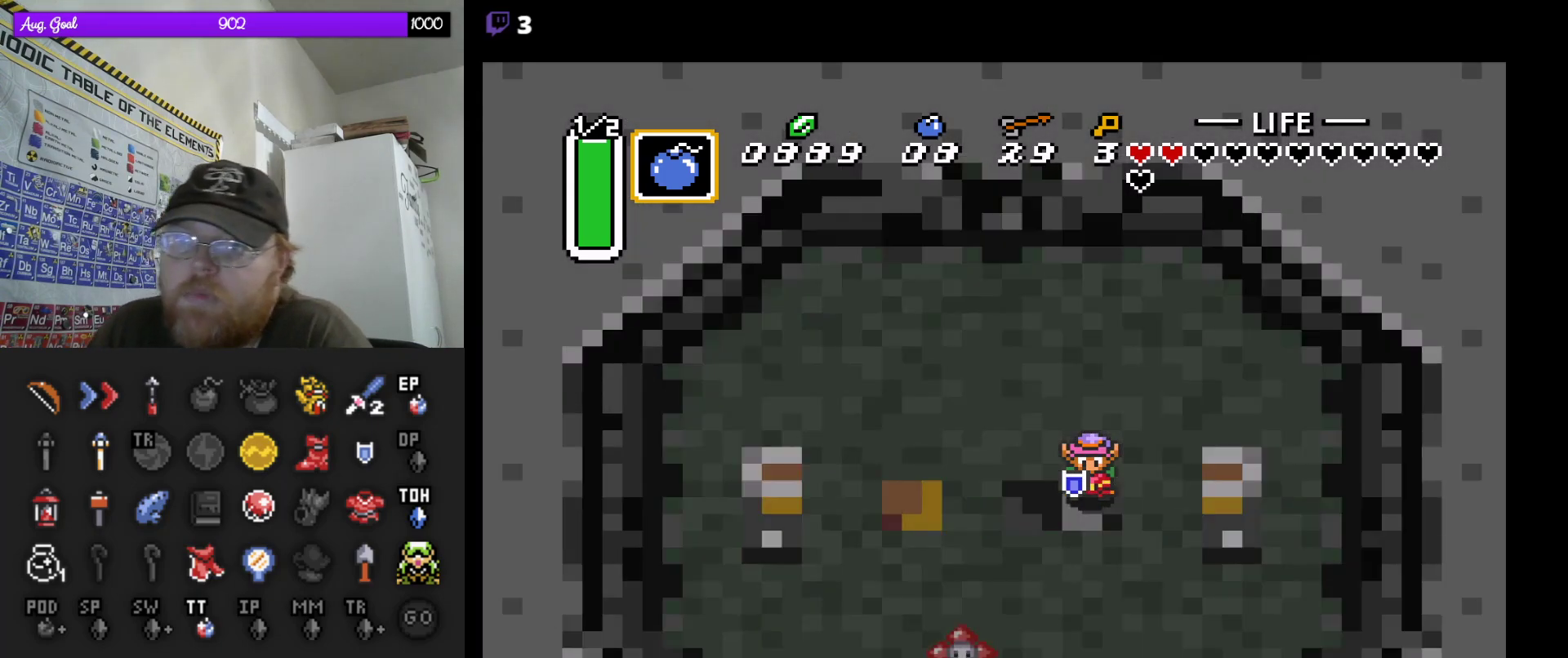
{"buttons": [], "events": []}
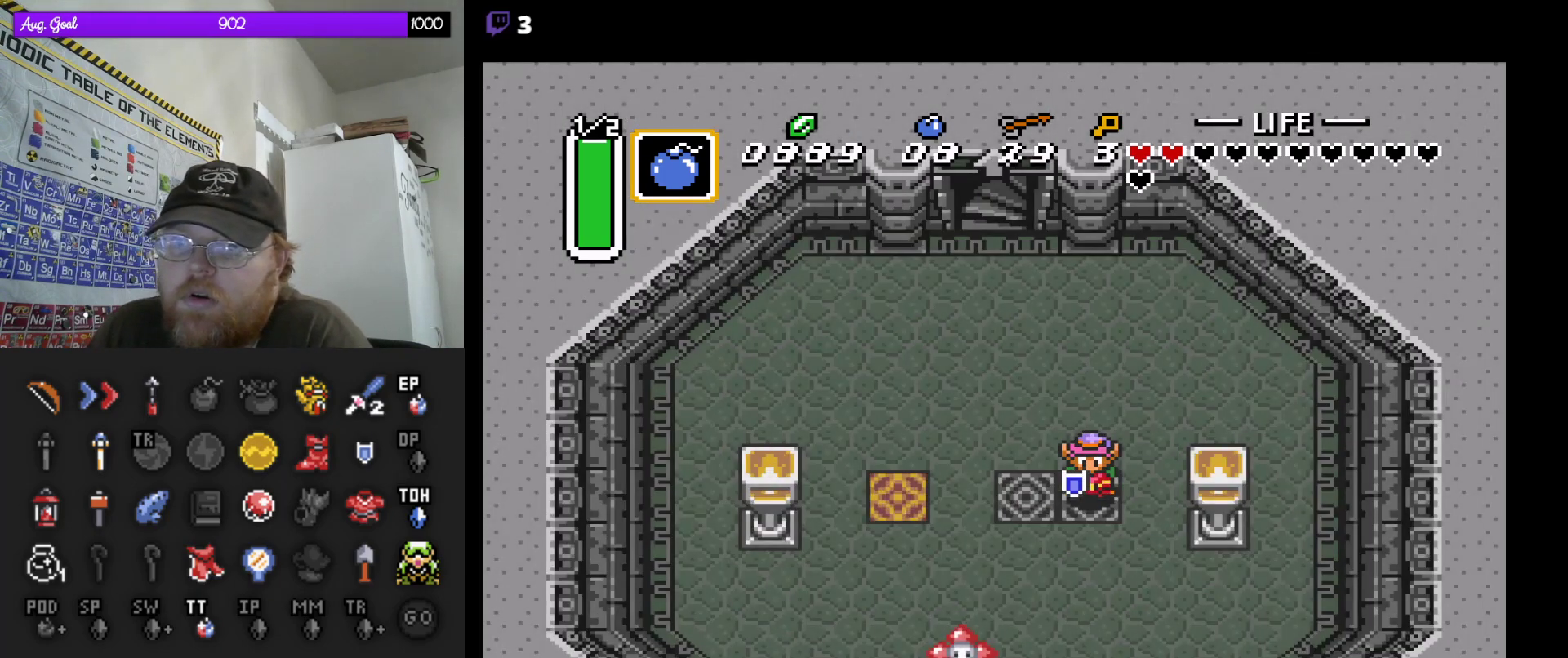
{"buttons": ["DPAD_LEFT"], "events": [[167, "DPAD_LEFT", "down"]]}
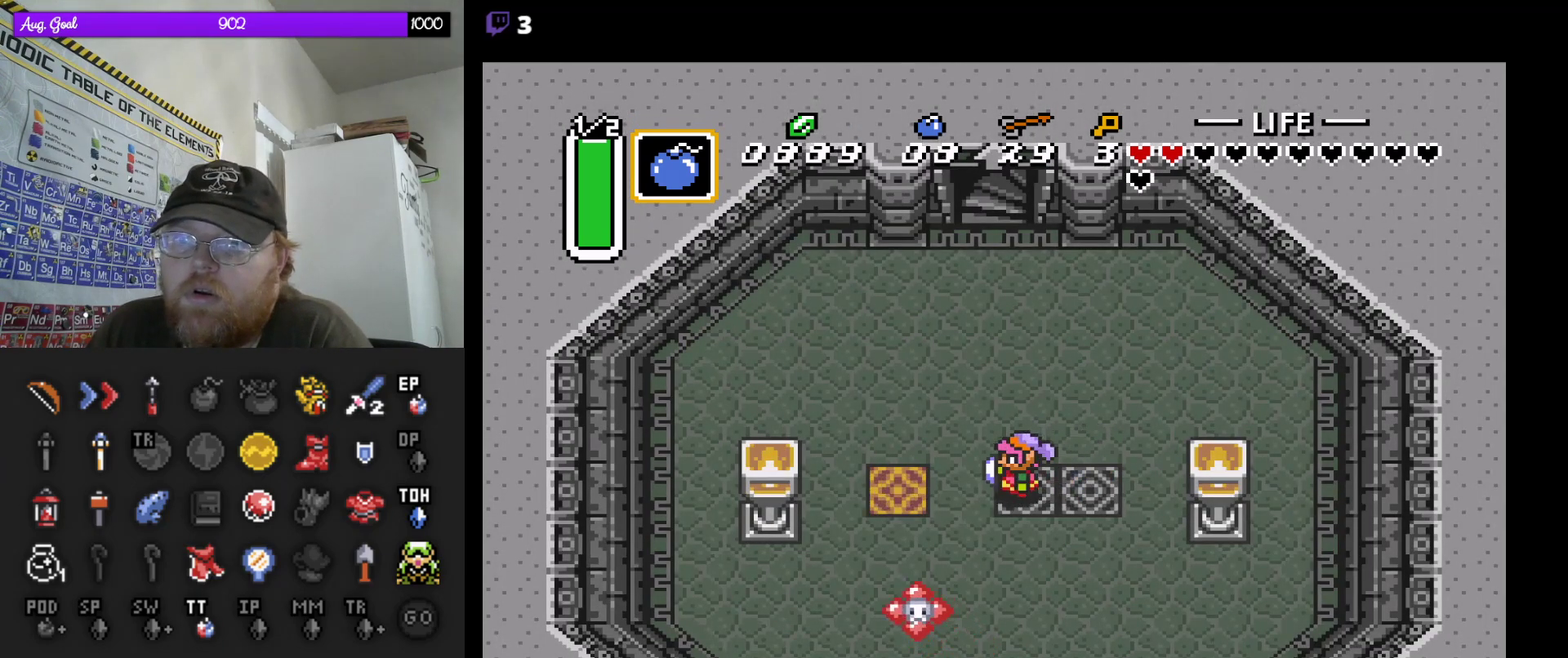
{"buttons": [], "events": [[333, "DPAD_LEFT", "up"]]}